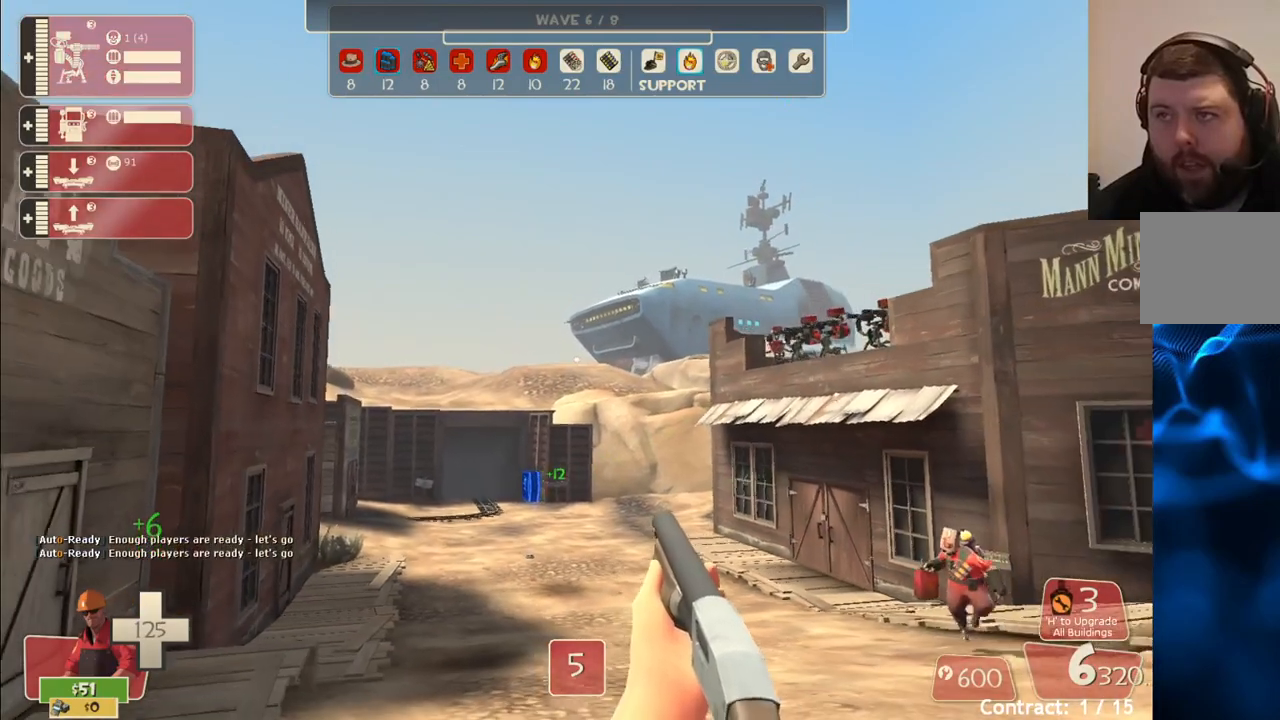
Gameplay with a controller (PlayStation layout); each line is a JSON object with the inputs held at the frame after it. "events" lists button and stick changes between this image and that frame as [ms after this image, input, new state], when the widget could be followed in between. Not read: L1.
{"buttons": [], "left_stick": "center", "right_stick": "center", "events": []}
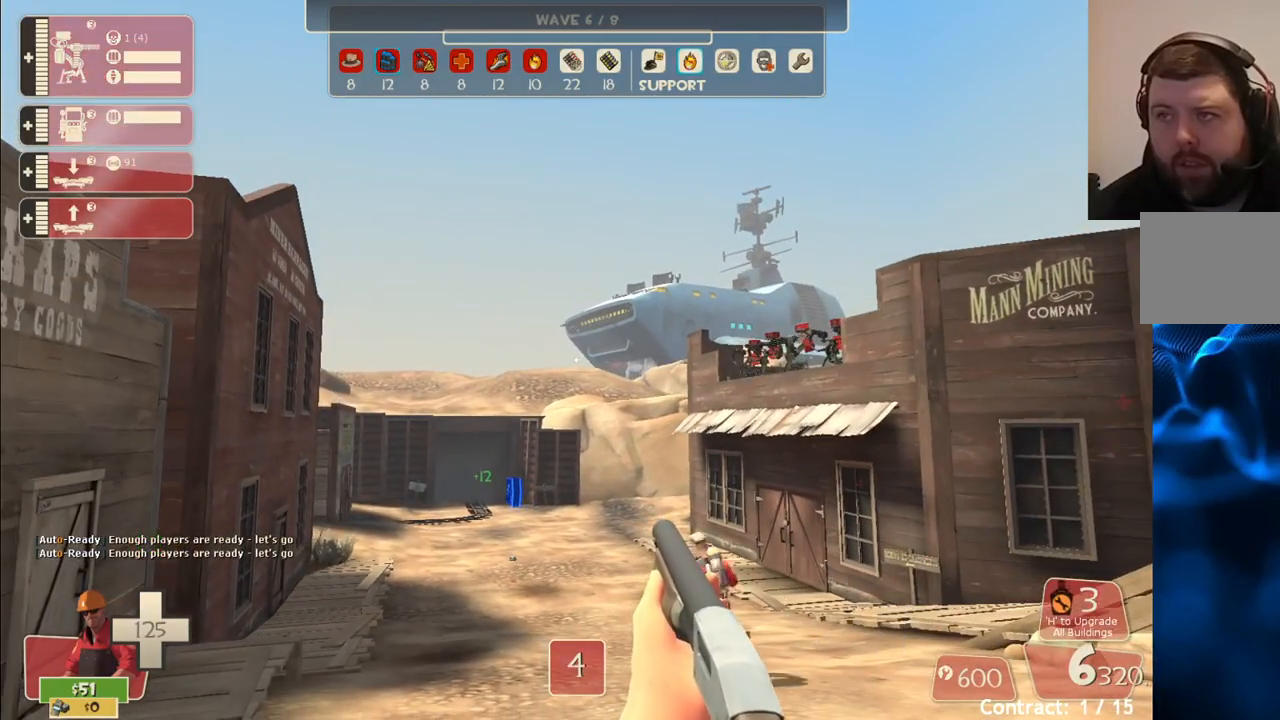
{"buttons": [], "left_stick": "center", "right_stick": "center", "events": []}
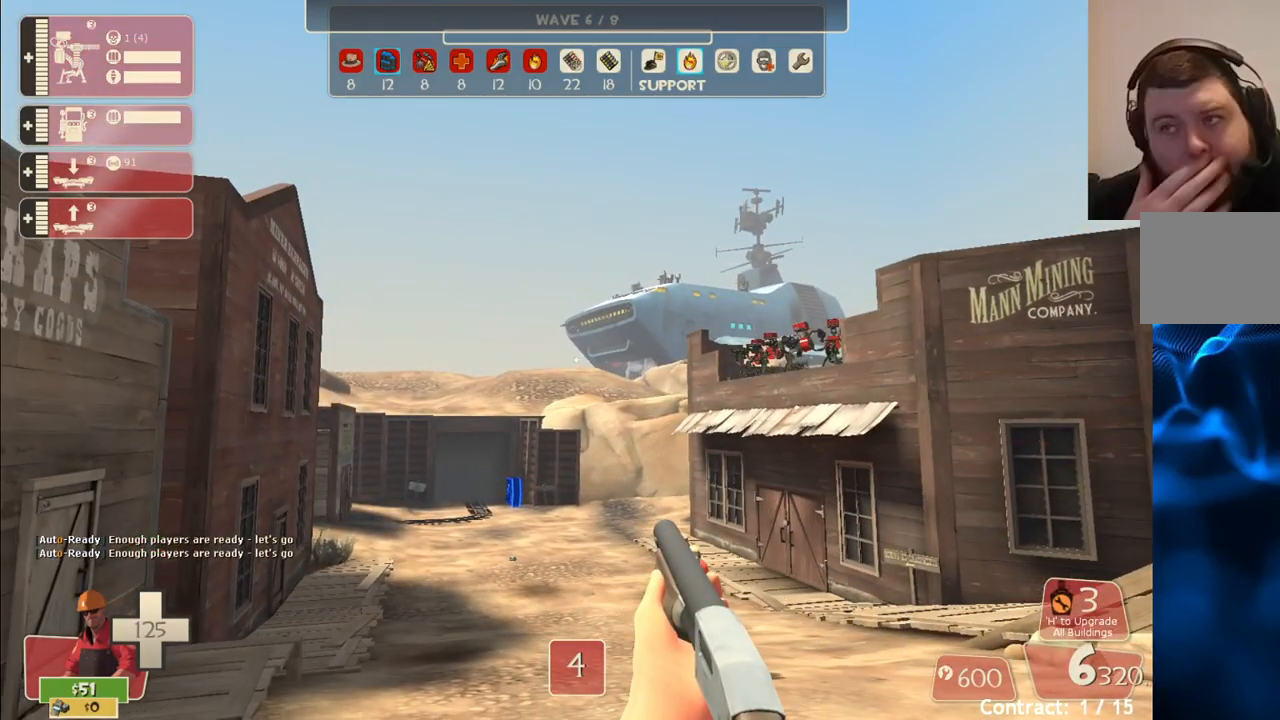
{"buttons": [], "left_stick": "center", "right_stick": "center", "events": []}
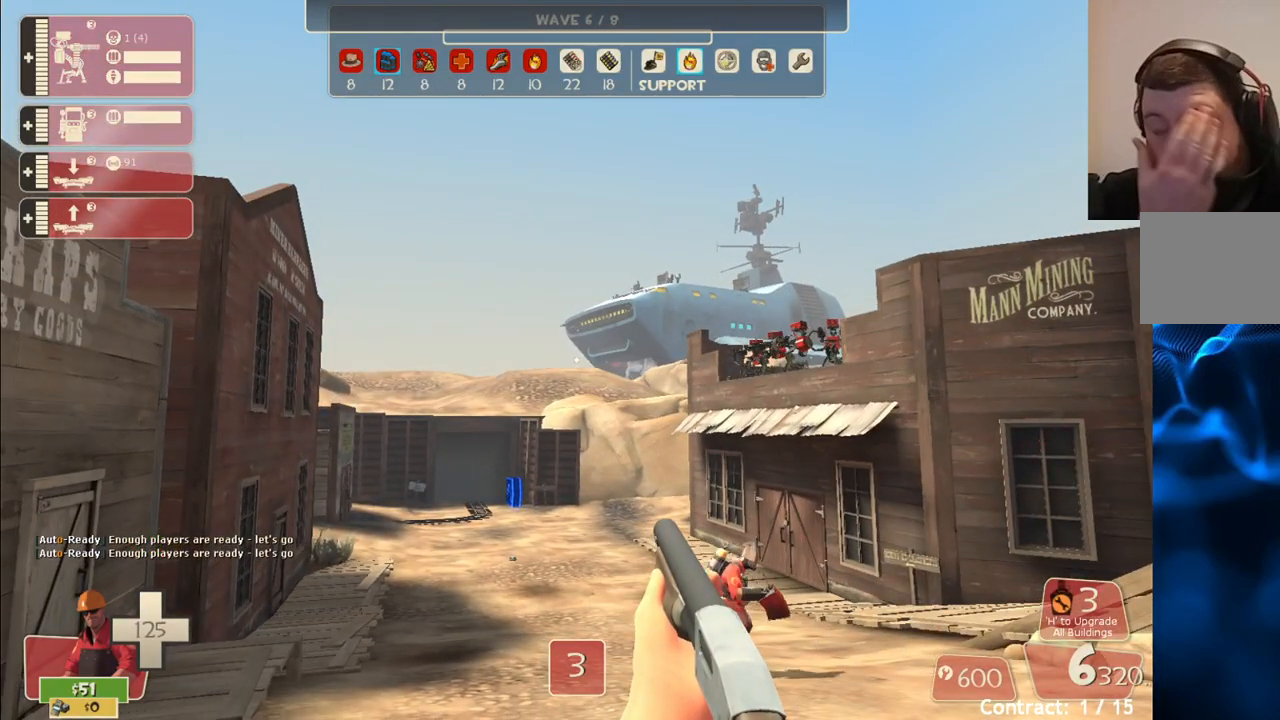
{"buttons": [], "left_stick": "center", "right_stick": "center", "events": []}
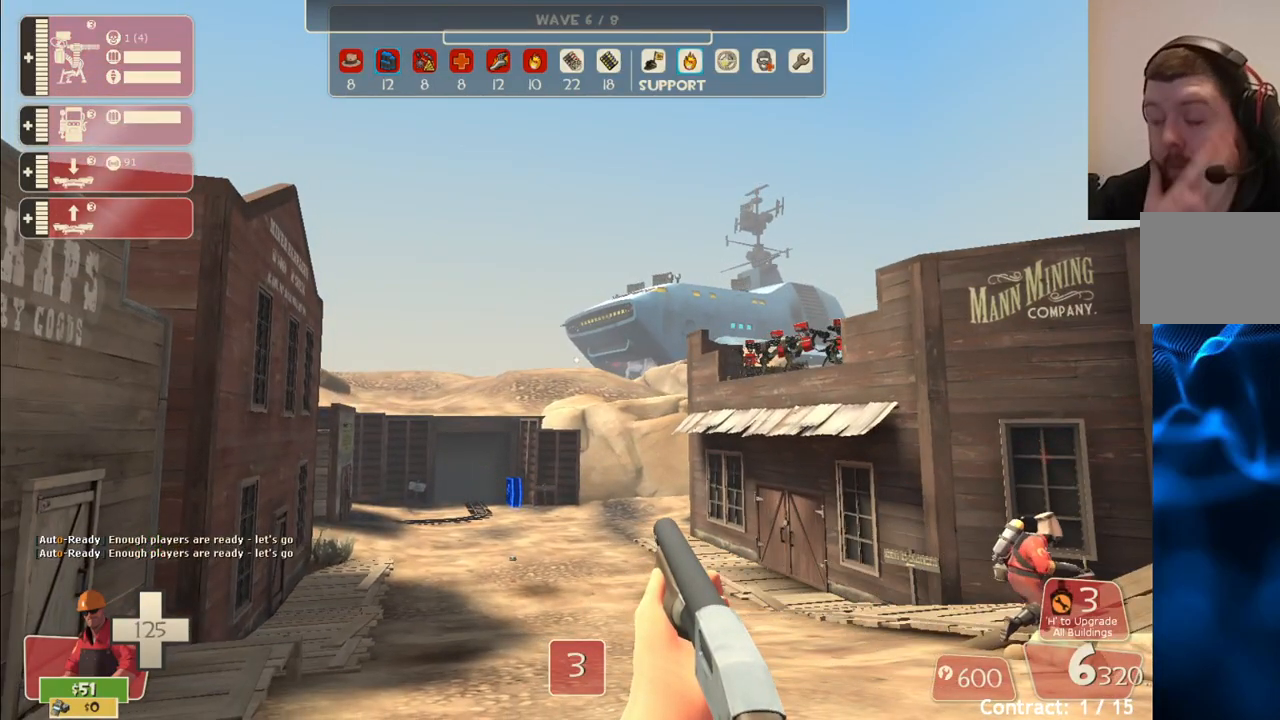
{"buttons": [], "left_stick": "down-right", "right_stick": "center", "events": [[450, "left_stick", "down-right"]]}
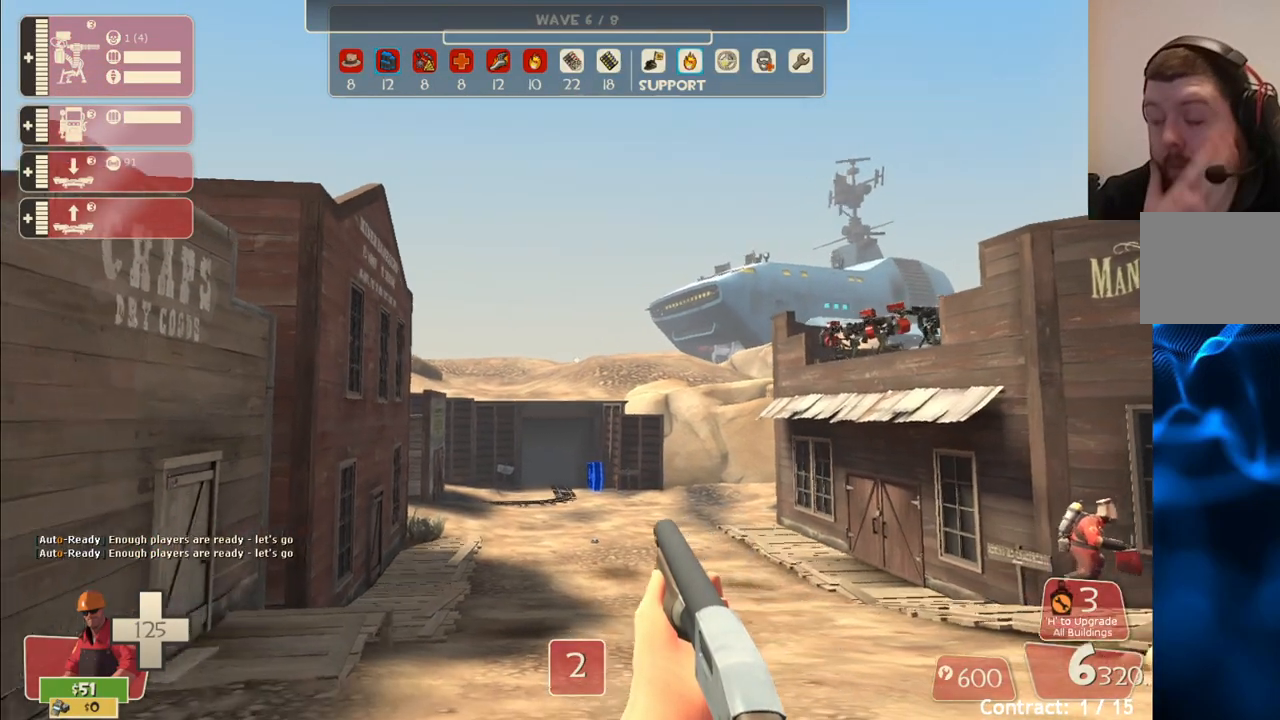
{"buttons": [], "left_stick": "down", "right_stick": "left", "events": [[117, "SQUARE", "down"], [167, "SQUARE", "up"], [233, "SQUARE", "down"], [233, "left_stick", "down"], [317, "SQUARE", "up"], [483, "right_stick", "left"]]}
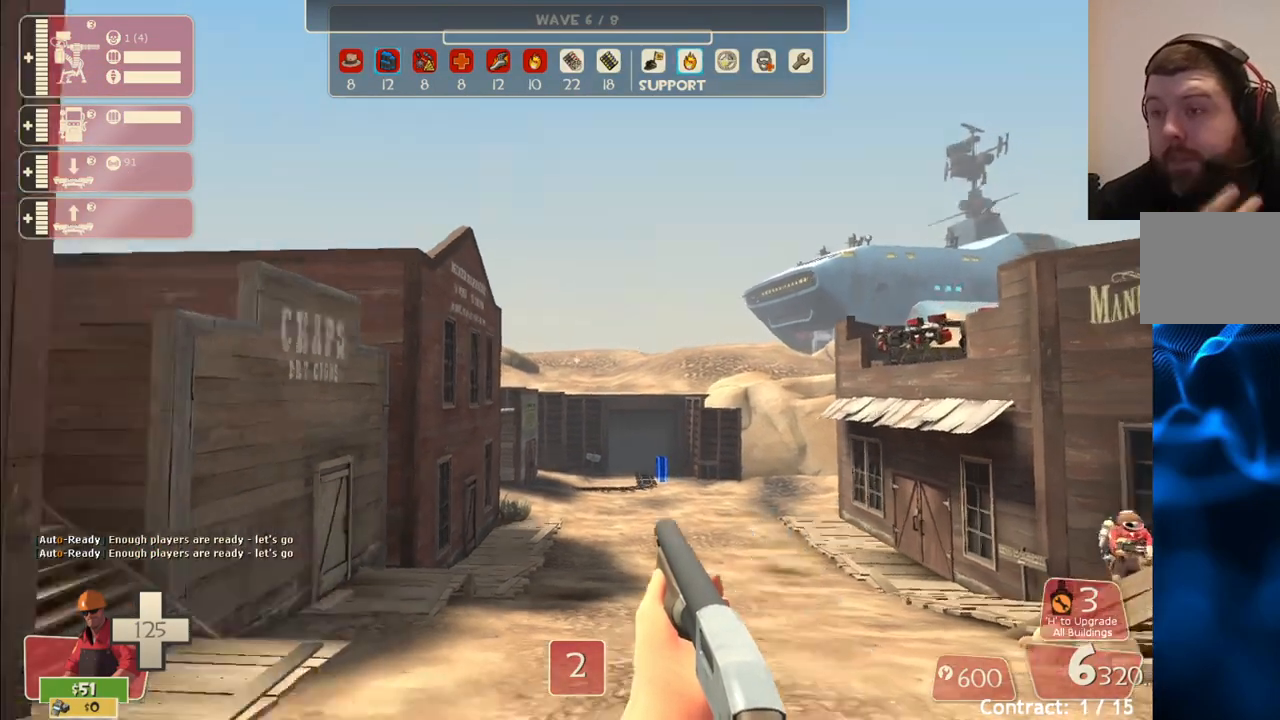
{"buttons": [], "left_stick": "center", "right_stick": "center", "events": [[100, "right_stick", "center"], [133, "left_stick", "center"], [200, "SQUARE", "down"], [300, "SQUARE", "up"], [350, "SQUARE", "down"], [433, "SQUARE", "up"]]}
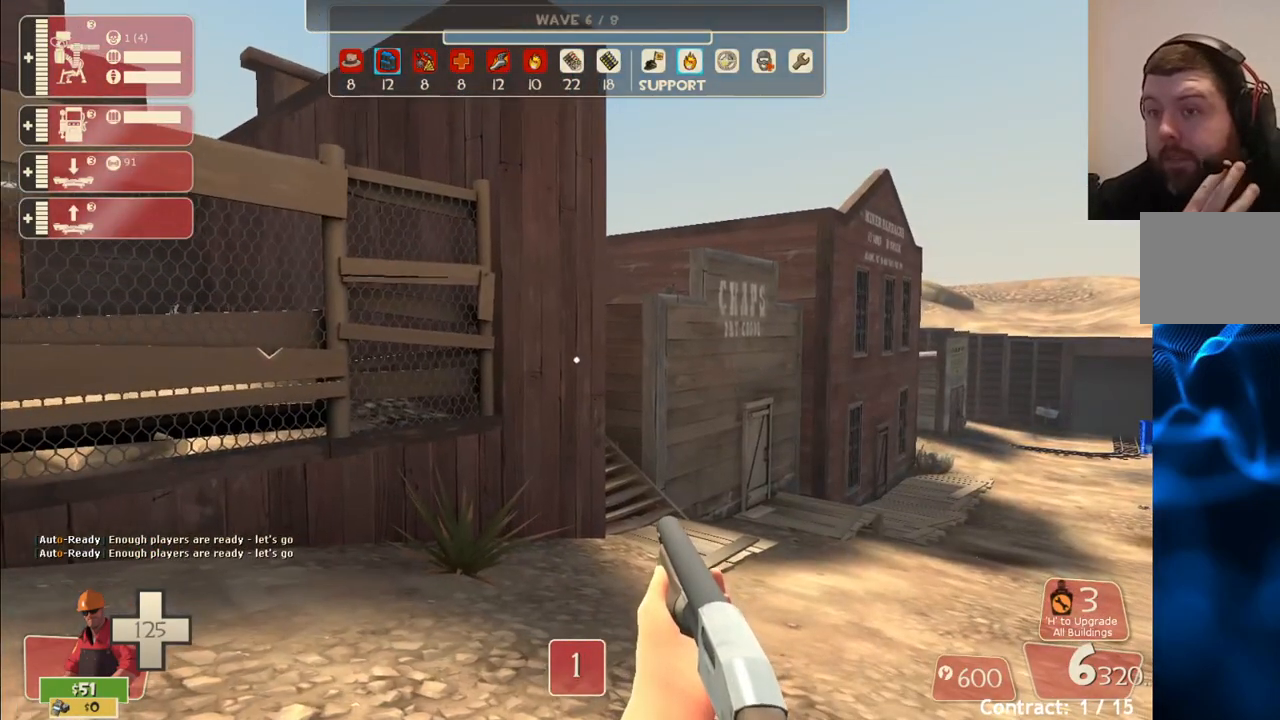
{"buttons": [], "left_stick": "center", "right_stick": "center", "events": [[133, "left_stick", "left"], [150, "right_stick", "right"], [200, "left_stick", "down-left"], [233, "right_stick", "center"], [350, "SQUARE", "down"], [367, "left_stick", "center"], [417, "SQUARE", "up"]]}
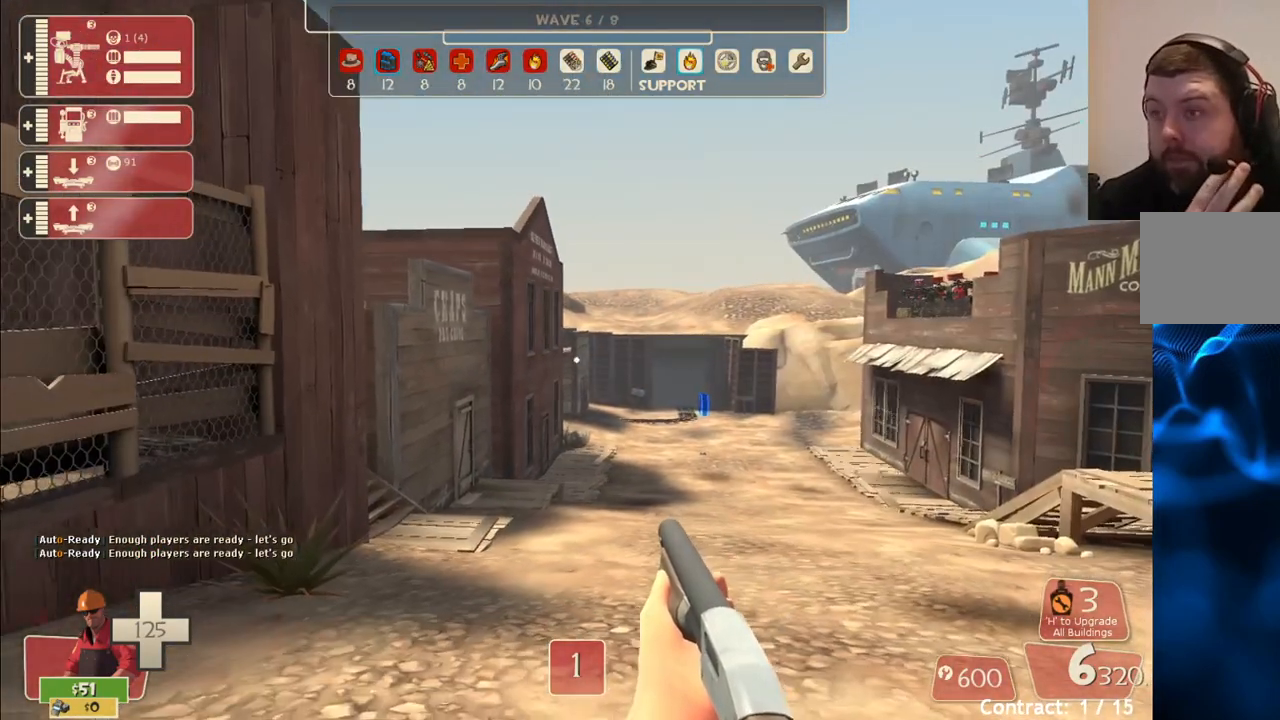
{"buttons": [], "left_stick": "center", "right_stick": "center", "events": [[83, "right_stick", "left"], [200, "left_stick", "left"], [217, "right_stick", "center"], [250, "left_stick", "center"]]}
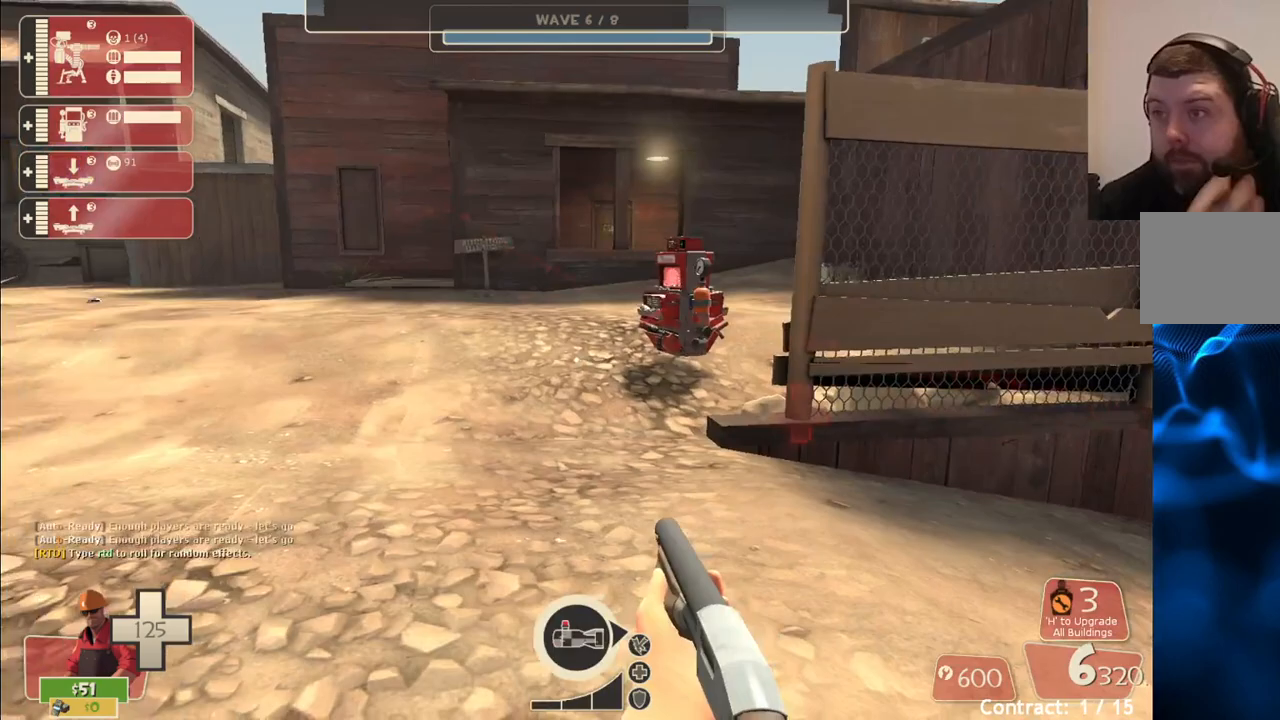
{"buttons": [], "left_stick": "up-left", "right_stick": "center", "events": [[417, "left_stick", "up-left"]]}
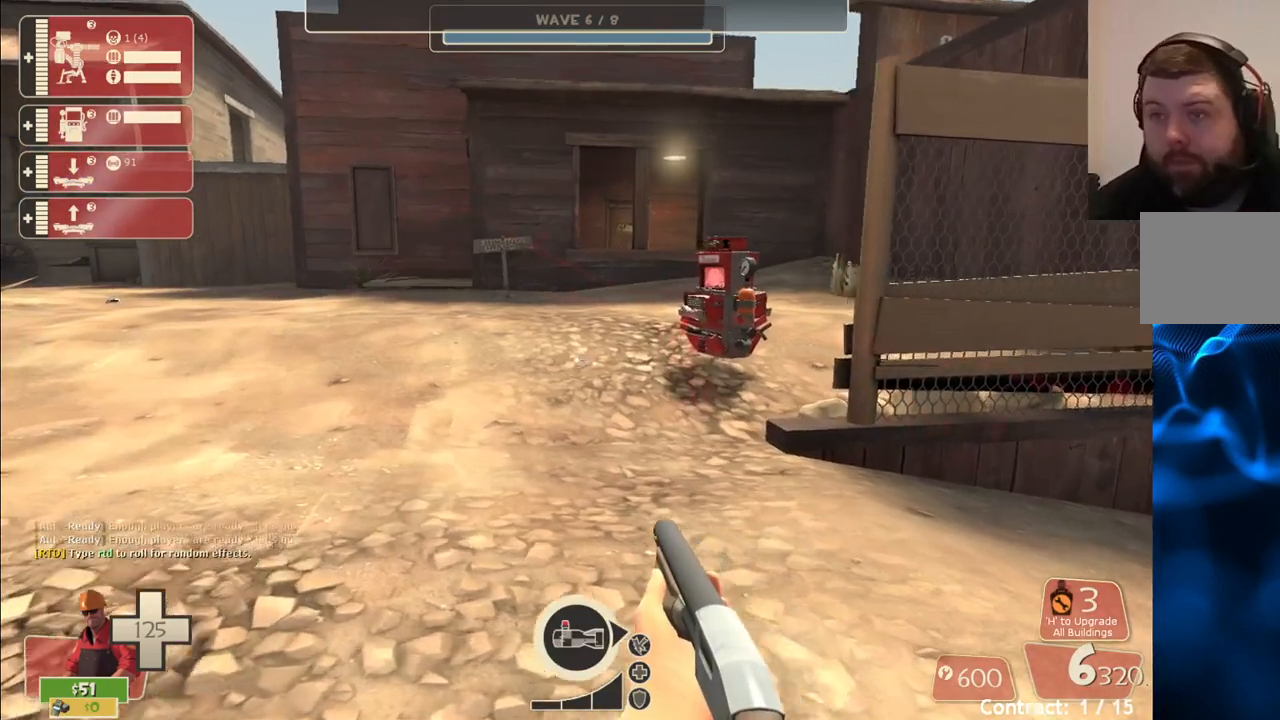
{"buttons": [], "left_stick": "center", "right_stick": "center", "events": [[100, "left_stick", "center"], [217, "right_stick", "down-left"], [333, "right_stick", "center"]]}
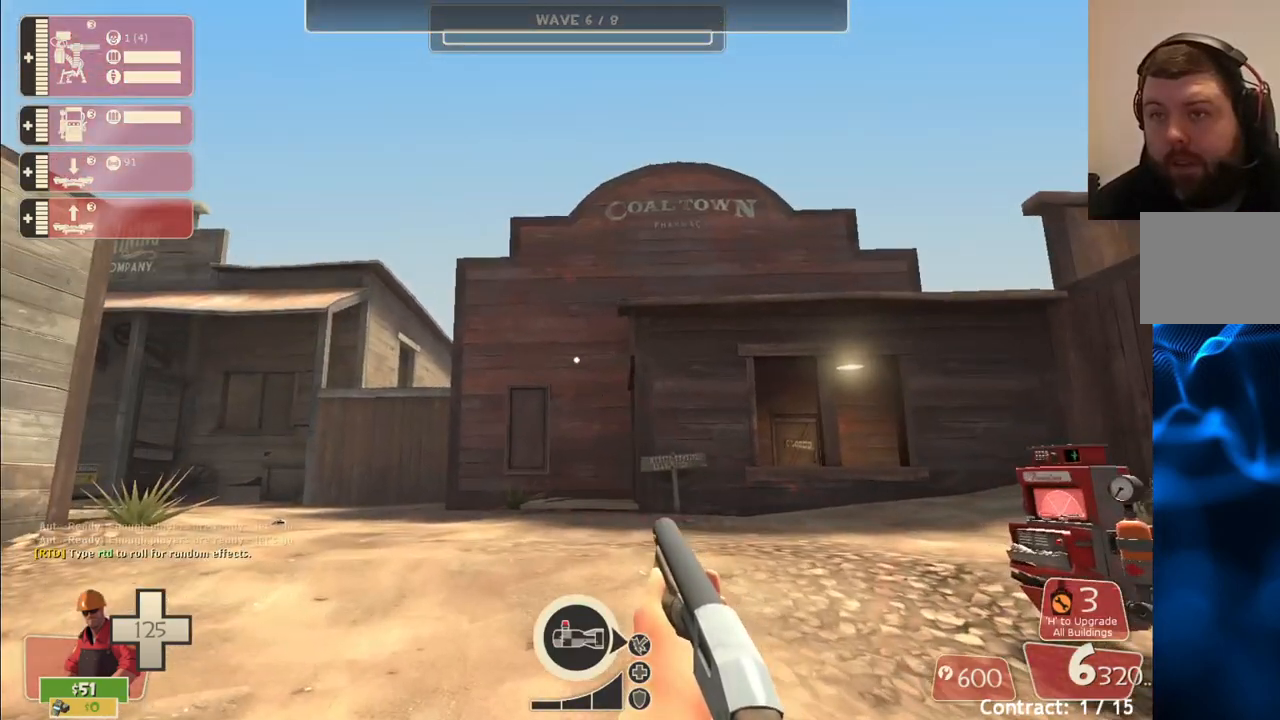
{"buttons": [], "left_stick": "center", "right_stick": "center", "events": [[100, "right_stick", "down-left"], [267, "right_stick", "center"]]}
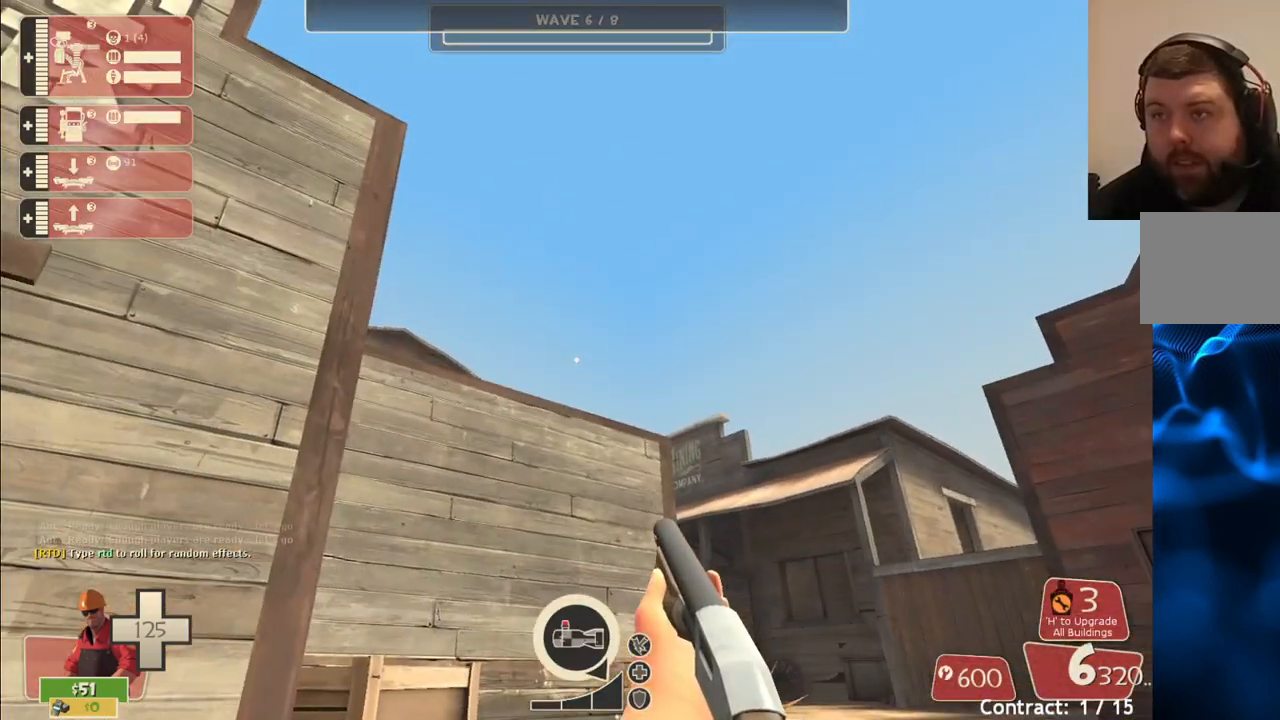
{"buttons": [], "left_stick": "center", "right_stick": "center", "events": [[33, "right_stick", "down-left"], [167, "right_stick", "center"]]}
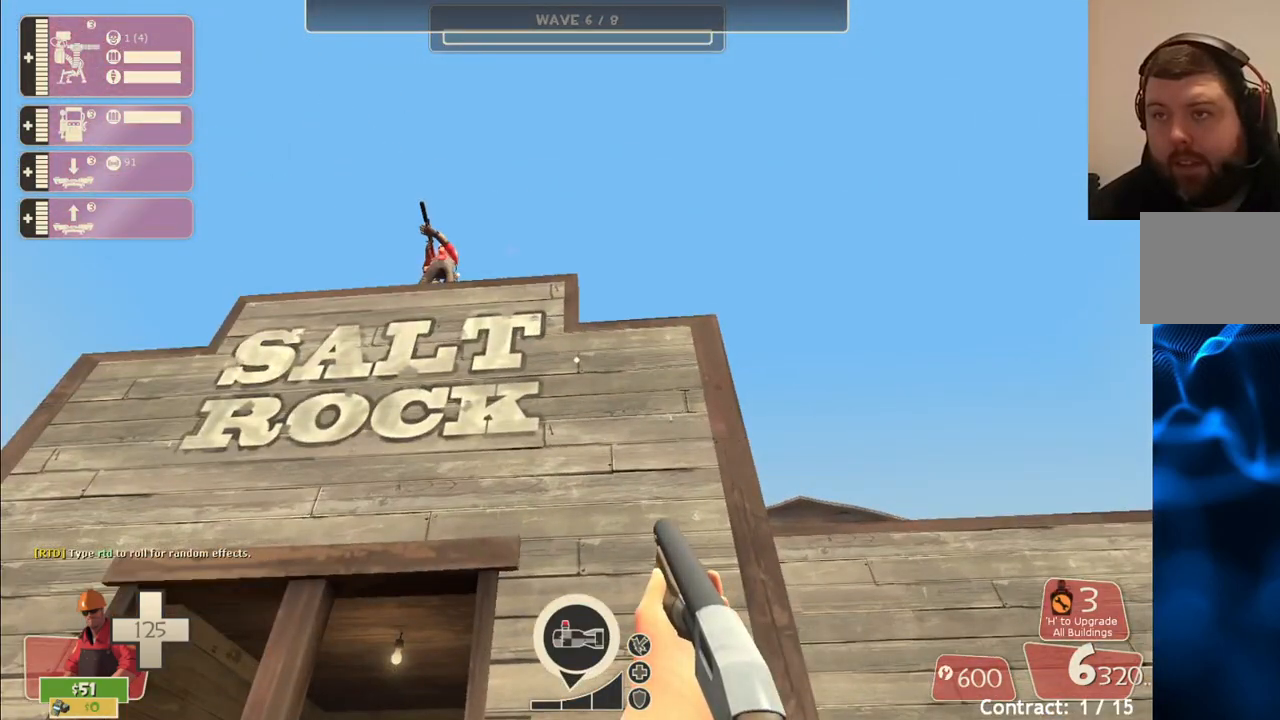
{"buttons": [], "left_stick": "center", "right_stick": "up-right", "events": [[300, "right_stick", "right"], [383, "right_stick", "up-right"]]}
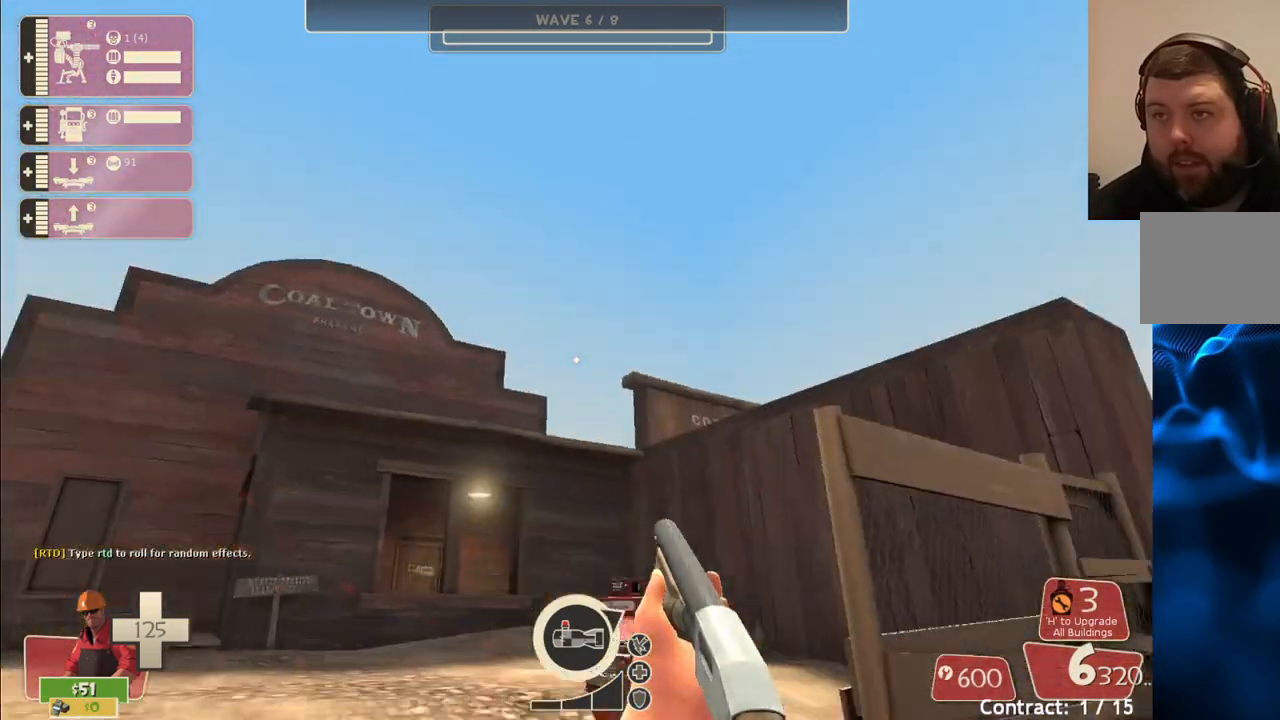
{"buttons": [], "left_stick": "center", "right_stick": "center", "events": [[50, "right_stick", "center"]]}
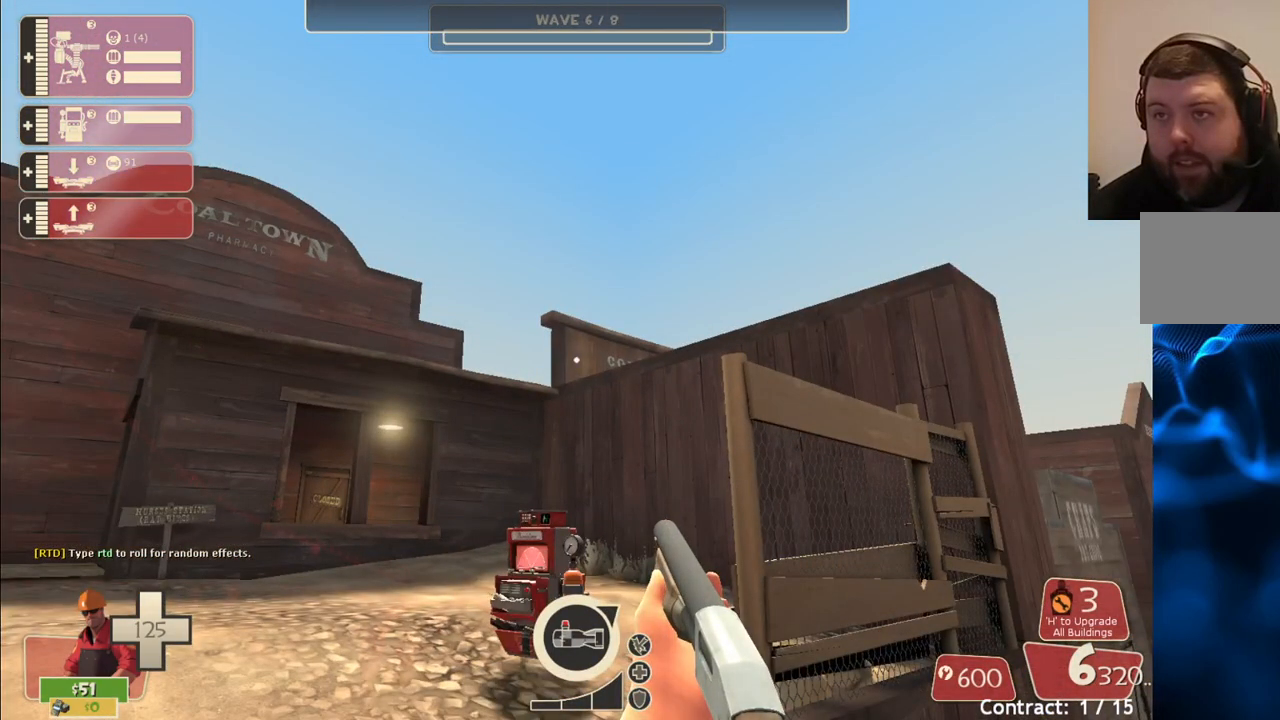
{"buttons": [], "left_stick": "center", "right_stick": "up", "events": [[467, "right_stick", "up"]]}
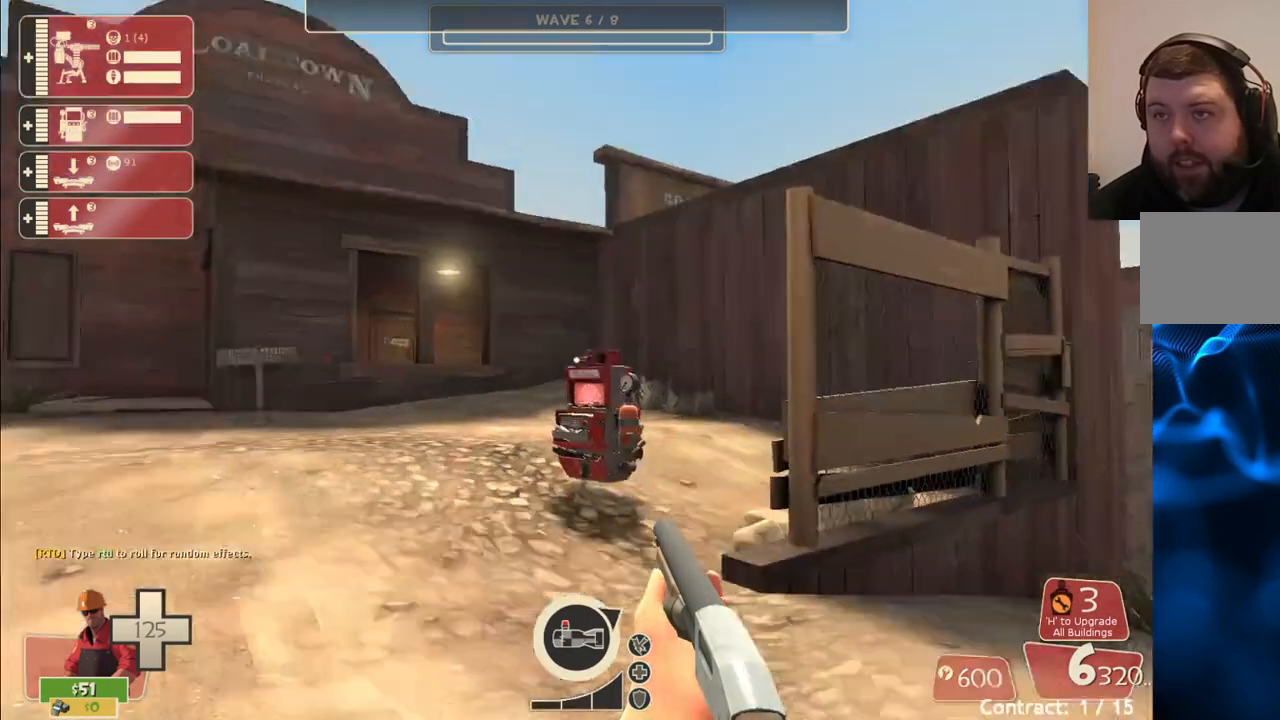
{"buttons": [], "left_stick": "up-right", "right_stick": "center", "events": [[33, "left_stick", "down-right"], [117, "right_stick", "center"], [300, "right_stick", "down-left"], [400, "left_stick", "up-right"], [417, "right_stick", "center"]]}
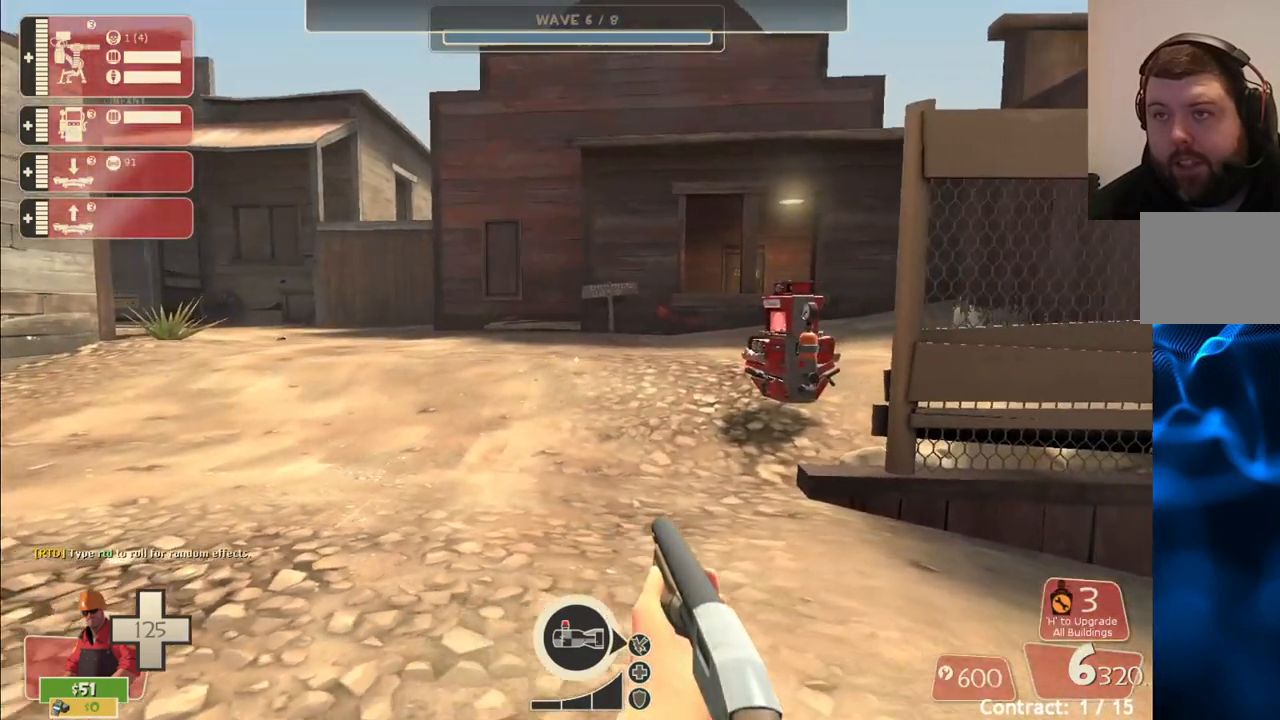
{"buttons": [], "left_stick": "up-right", "right_stick": "center", "events": []}
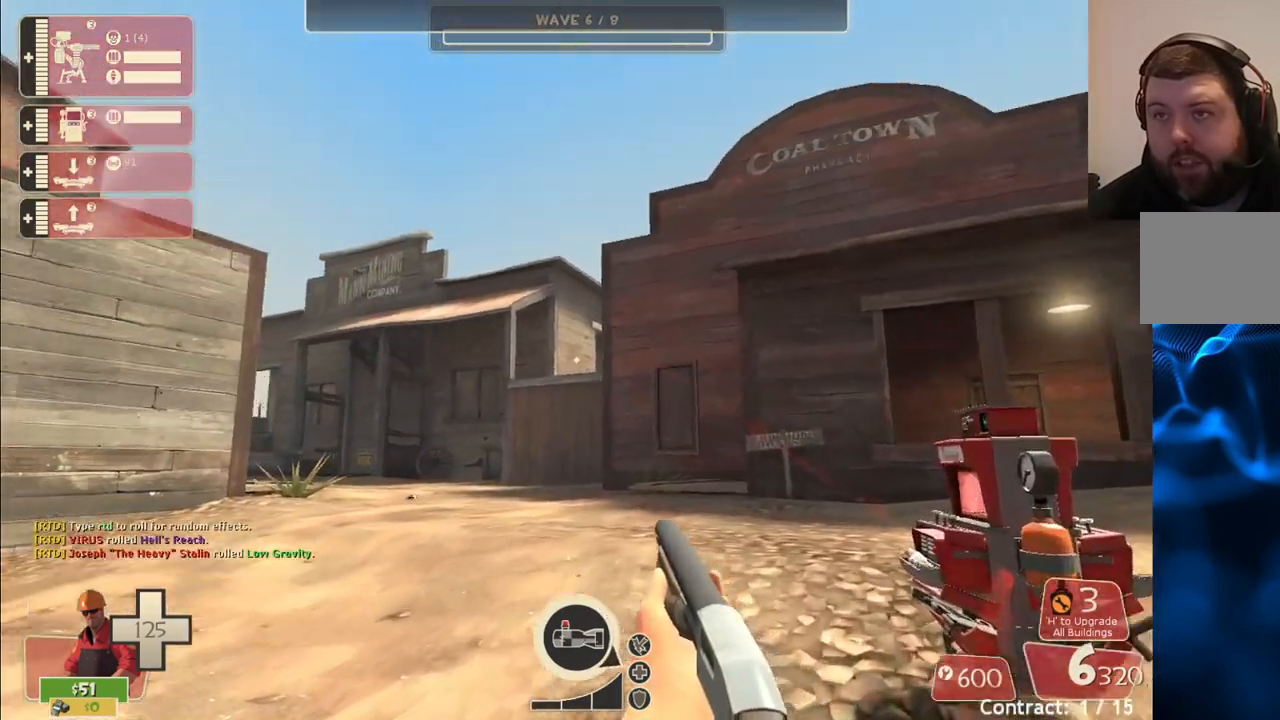
{"buttons": [], "left_stick": "center", "right_stick": "center", "events": [[67, "left_stick", "center"]]}
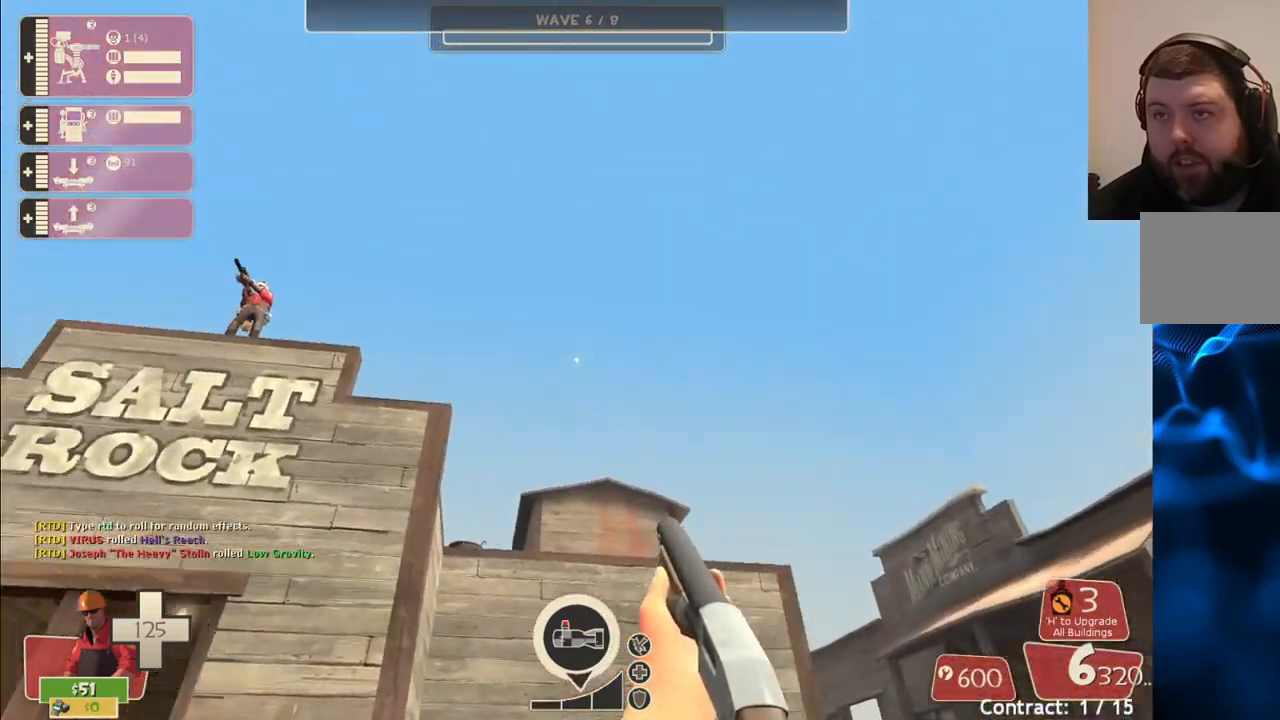
{"buttons": [], "left_stick": "center", "right_stick": "center", "events": []}
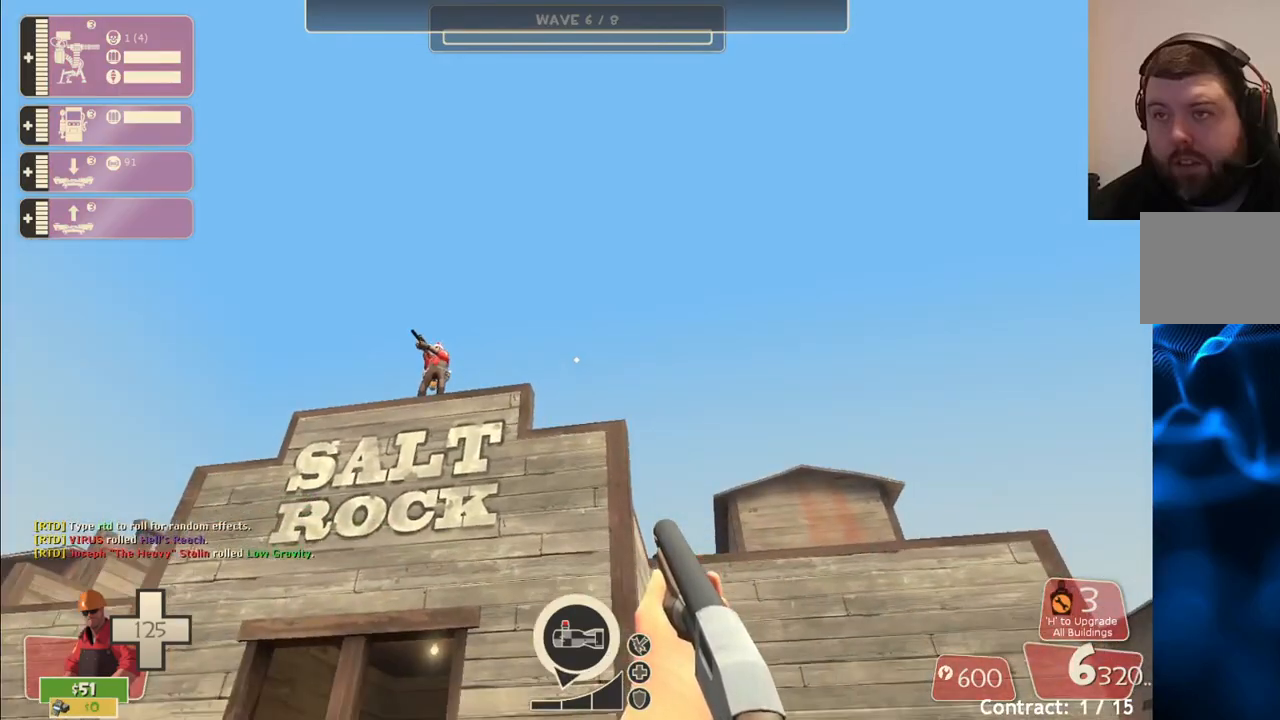
{"buttons": ["SQUARE"], "left_stick": "center", "right_stick": "center", "events": [[150, "right_stick", "left"], [367, "right_stick", "center"], [483, "SQUARE", "down"]]}
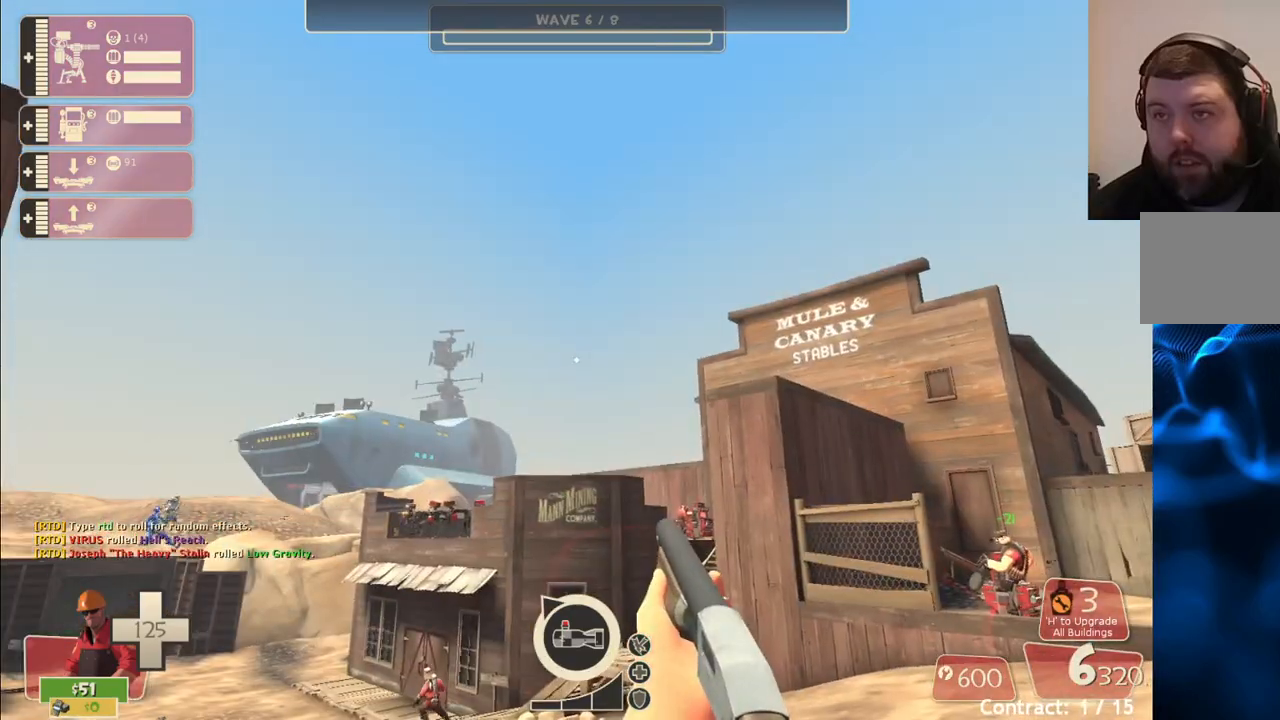
{"buttons": [], "left_stick": "up-right", "right_stick": "center", "events": [[67, "SQUARE", "up"], [100, "left_stick", "up-right"], [217, "right_stick", "up-left"], [317, "right_stick", "center"]]}
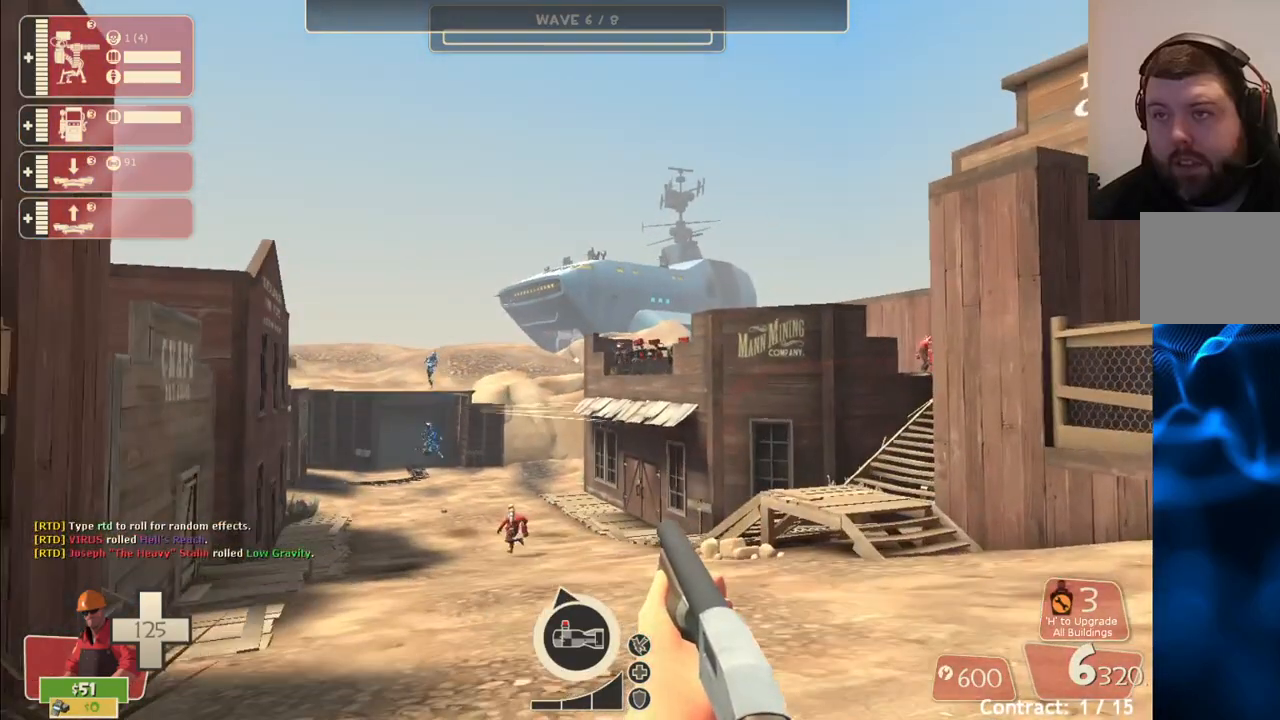
{"buttons": ["R2"], "left_stick": "up-right", "right_stick": "center", "events": [[467, "R2", "down"]]}
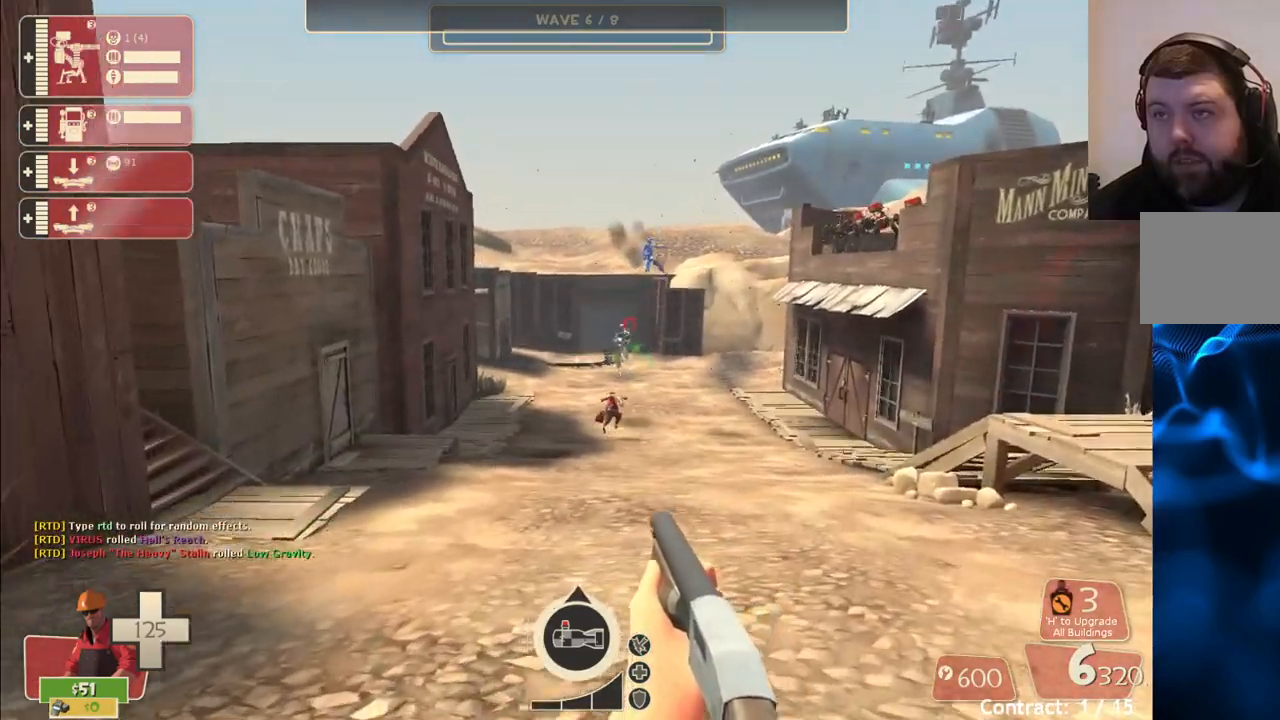
{"buttons": ["R2"], "left_stick": "up-right", "right_stick": "center", "events": []}
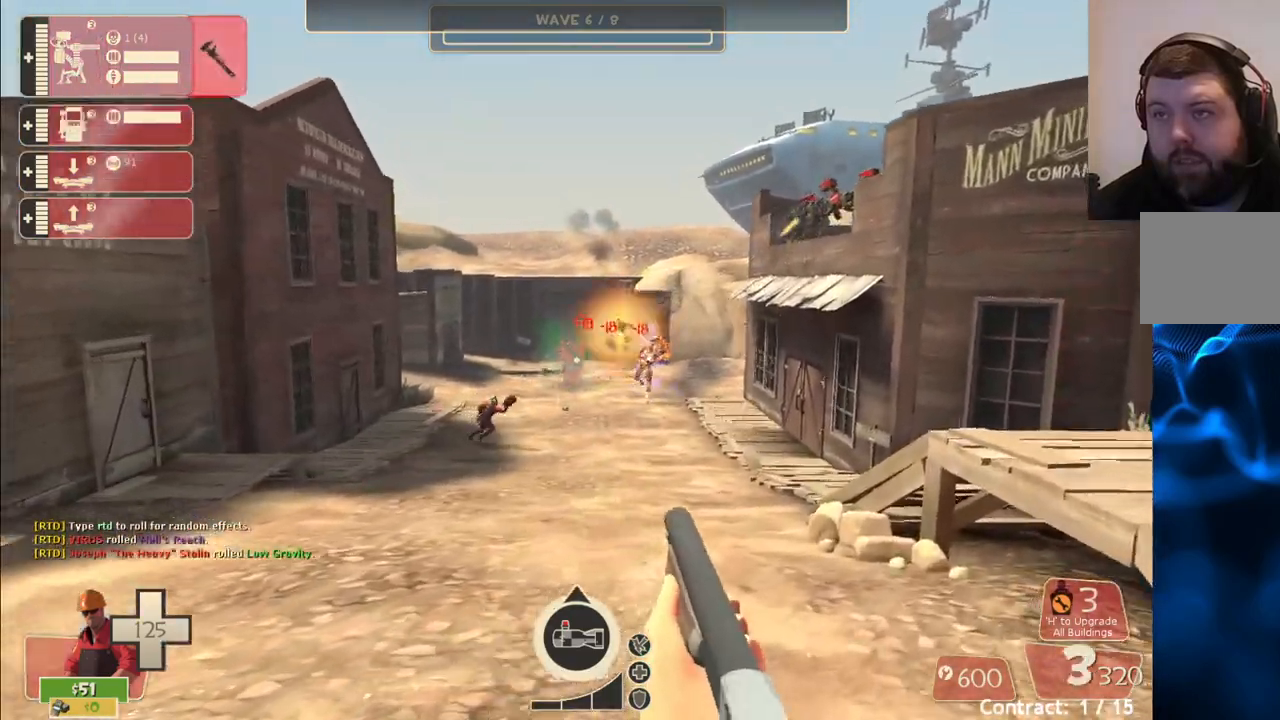
{"buttons": ["R2"], "left_stick": "down", "right_stick": "center", "events": [[133, "left_stick", "right"], [367, "left_stick", "down-right"], [483, "left_stick", "down"]]}
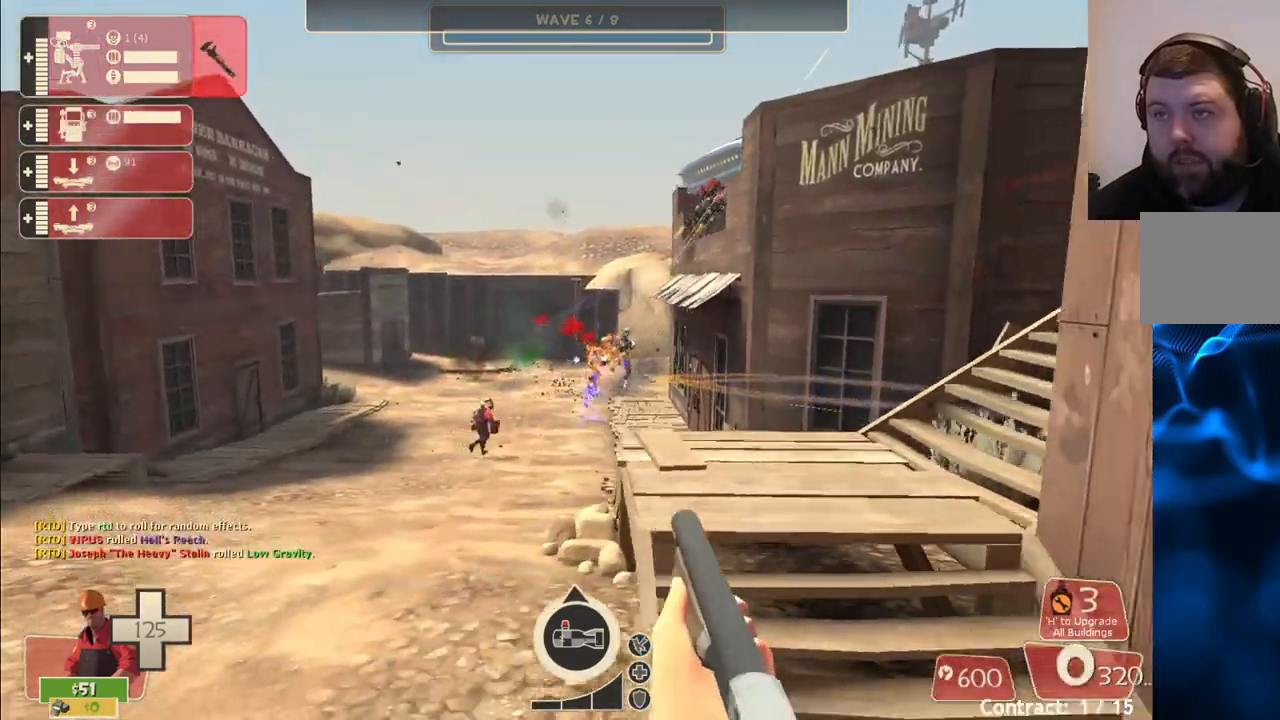
{"buttons": ["R2"], "left_stick": "down-left", "right_stick": "center", "events": [[267, "left_stick", "down-left"]]}
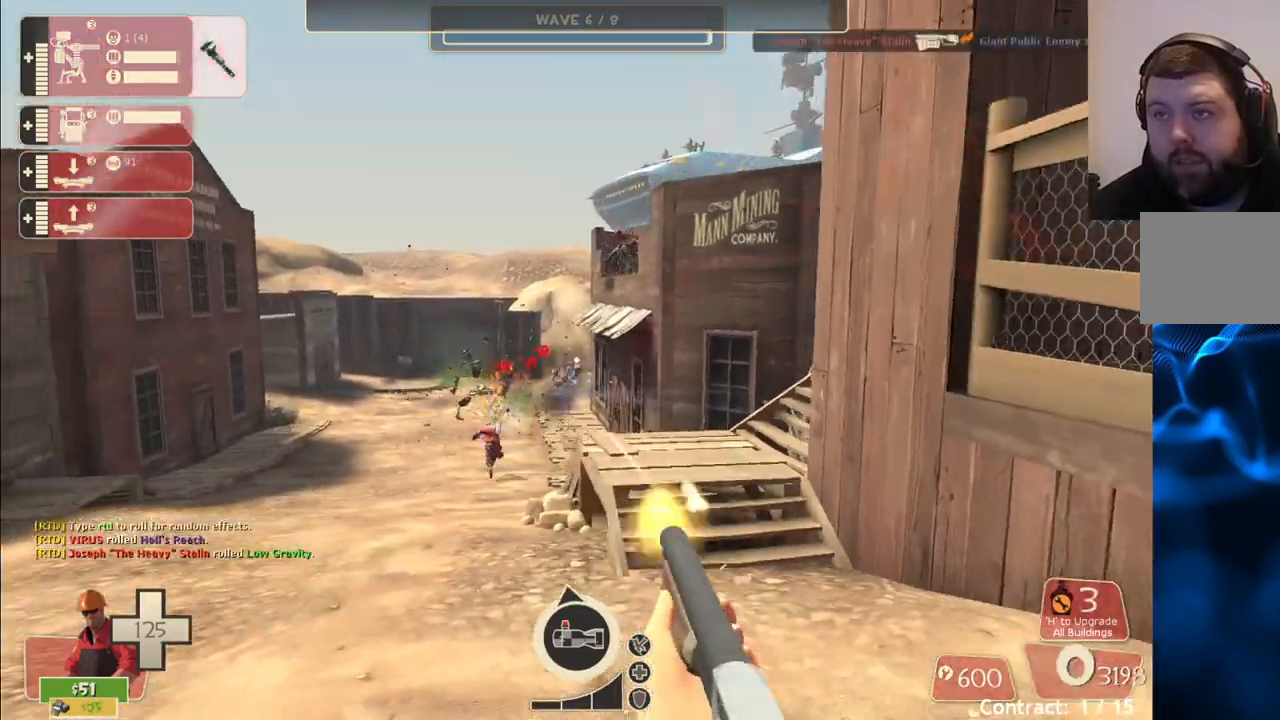
{"buttons": ["R2"], "left_stick": "down-left", "right_stick": "center", "events": []}
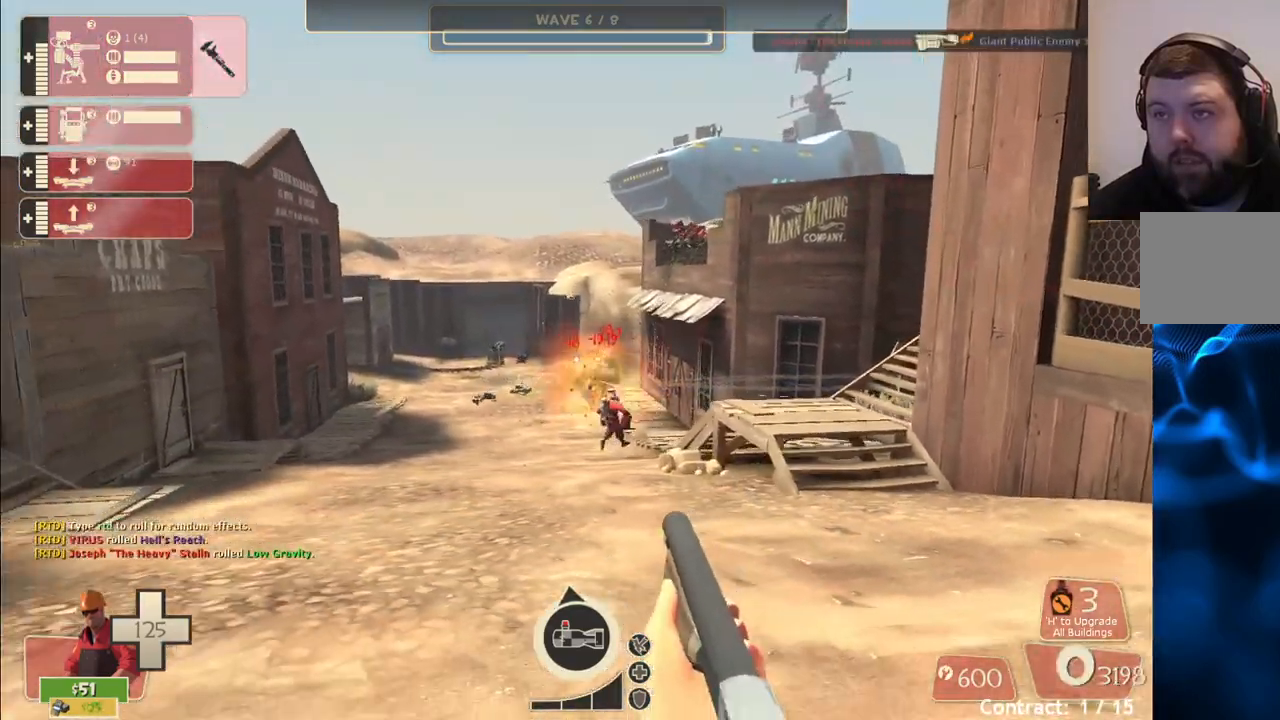
{"buttons": ["R2"], "left_stick": "down-left", "right_stick": "center", "events": []}
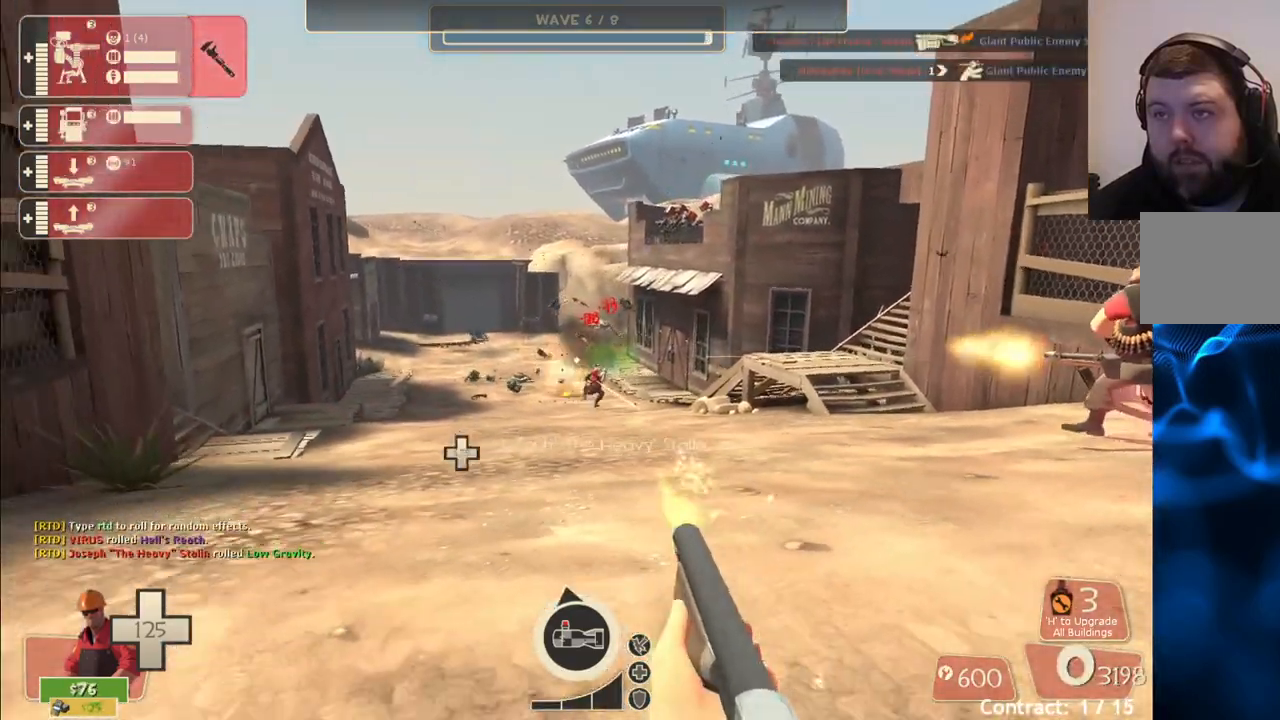
{"buttons": ["SQUARE"], "left_stick": "down", "right_stick": "center", "events": [[300, "R2", "up"], [367, "left_stick", "down"], [433, "SQUARE", "down"]]}
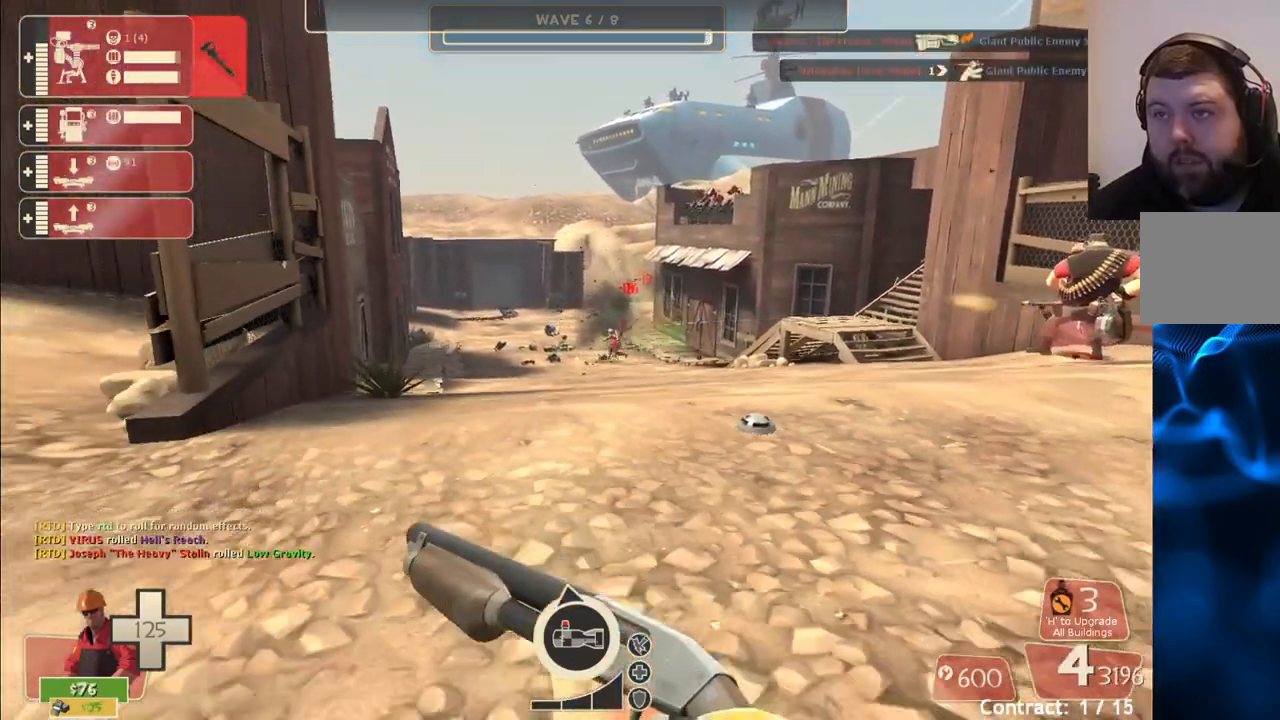
{"buttons": [], "left_stick": "center", "right_stick": "center", "events": [[17, "SQUARE", "up"], [50, "left_stick", "down-left"], [83, "SQUARE", "down"], [167, "SQUARE", "up"], [250, "left_stick", "center"]]}